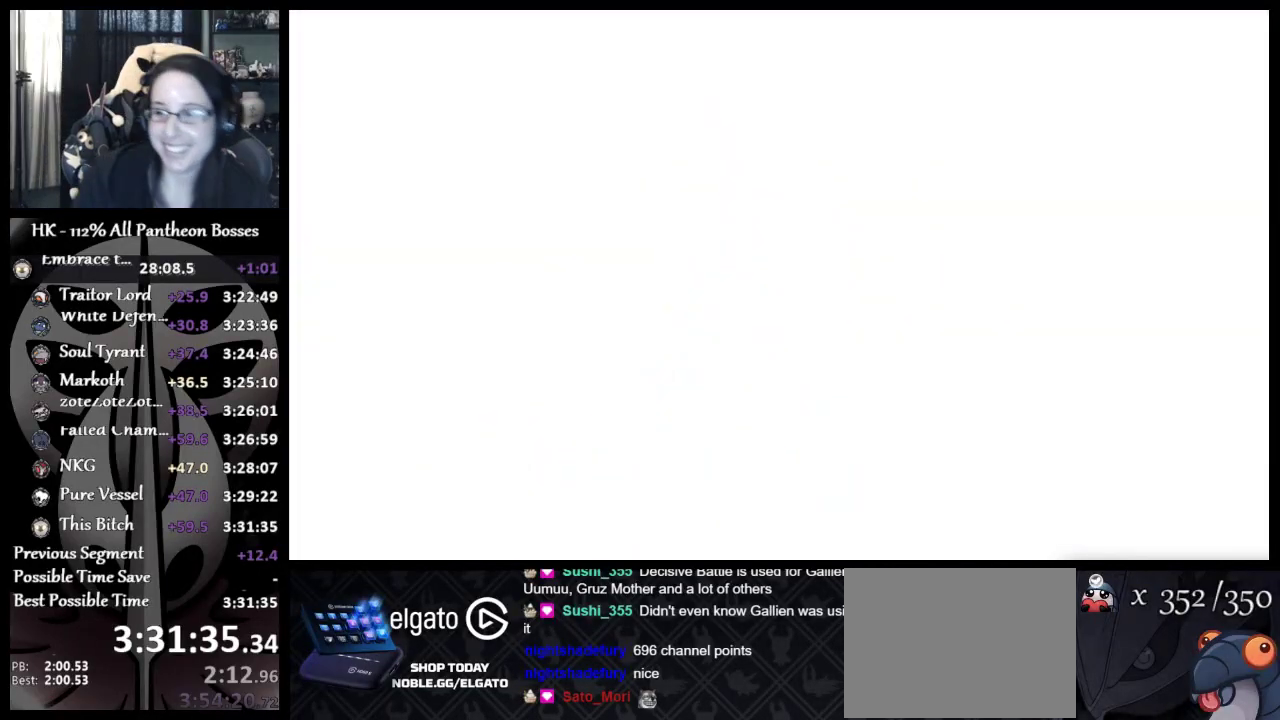
Gameplay with a controller (Xbox layout); each line is a JSON object with the inputs held at the frame after it. "events" lists button and stick changes between this image and that frame as [ms after this image, input, new state], when the widget could be followed in between. Not read: R3 right_stick.
{"buttons": [], "left_stick": "center", "events": [[100, "A", "up"], [133, "X", "up"], [267, "A", "down"], [300, "X", "down"], [350, "A", "up"], [367, "X", "up"], [400, "A", "down"], [417, "X", "down"], [450, "X", "up"], [467, "A", "up"]]}
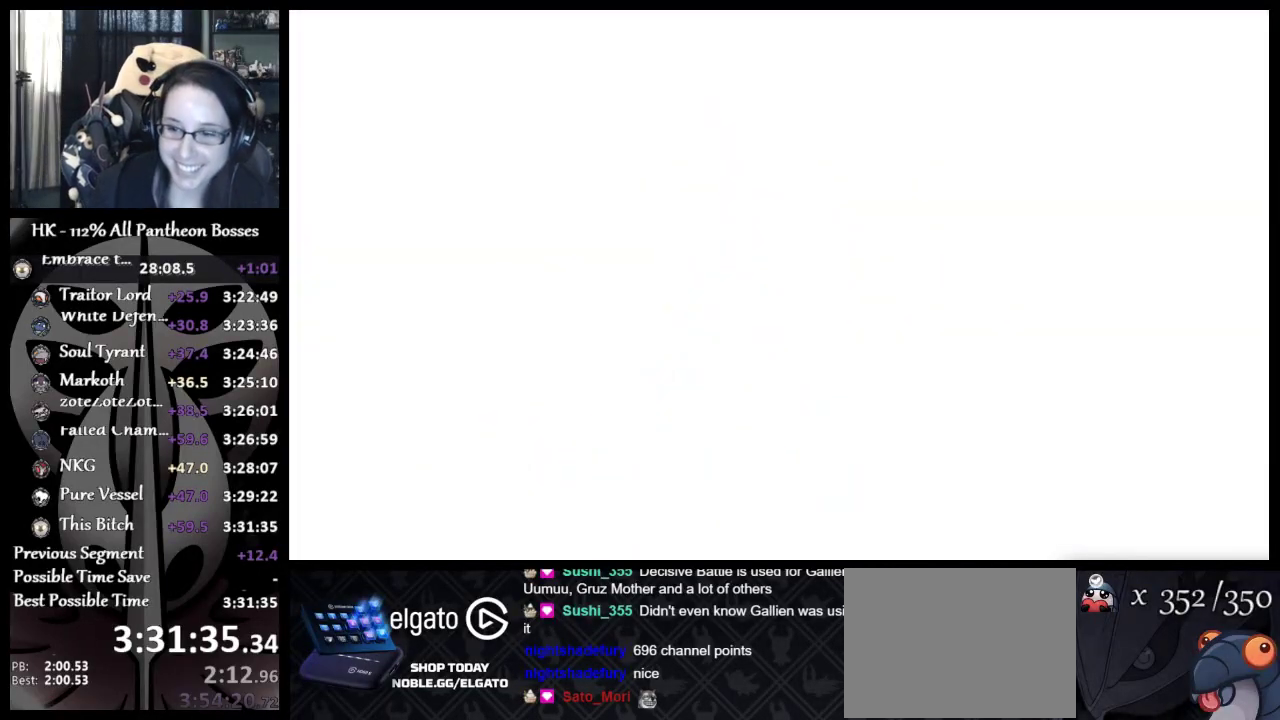
{"buttons": [], "left_stick": "center", "events": [[50, "A", "down"], [50, "X", "down"], [117, "A", "up"], [117, "X", "up"], [167, "A", "down"], [167, "X", "down"], [217, "A", "up"], [217, "X", "up"], [300, "A", "down"], [300, "X", "down"], [350, "X", "up"], [367, "A", "up"], [417, "A", "down"], [417, "X", "down"], [483, "A", "up"], [483, "X", "up"]]}
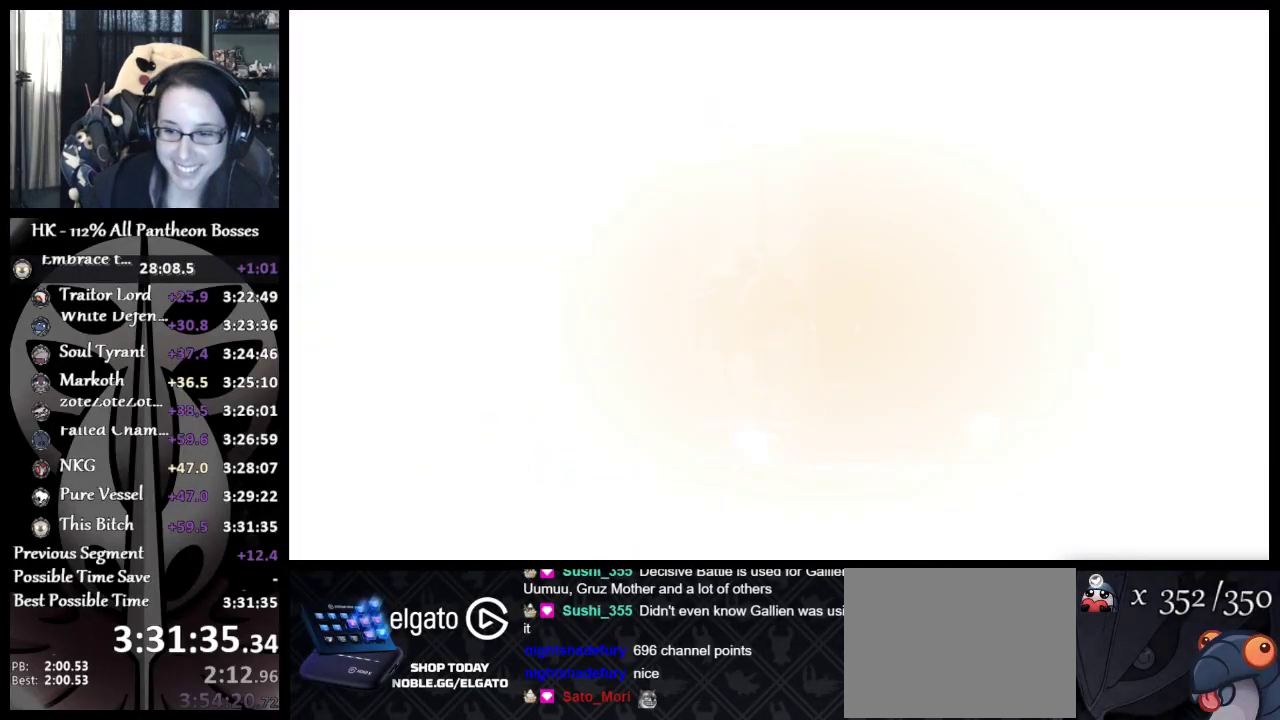
{"buttons": ["A", "X"], "left_stick": "center", "events": [[50, "A", "down"], [50, "X", "down"], [117, "A", "up"], [117, "X", "up"], [133, "A", "down"], [133, "X", "down"], [250, "A", "up"], [250, "X", "up"], [300, "A", "down"], [300, "X", "down"], [383, "A", "up"], [383, "X", "up"], [450, "A", "down"], [467, "X", "down"]]}
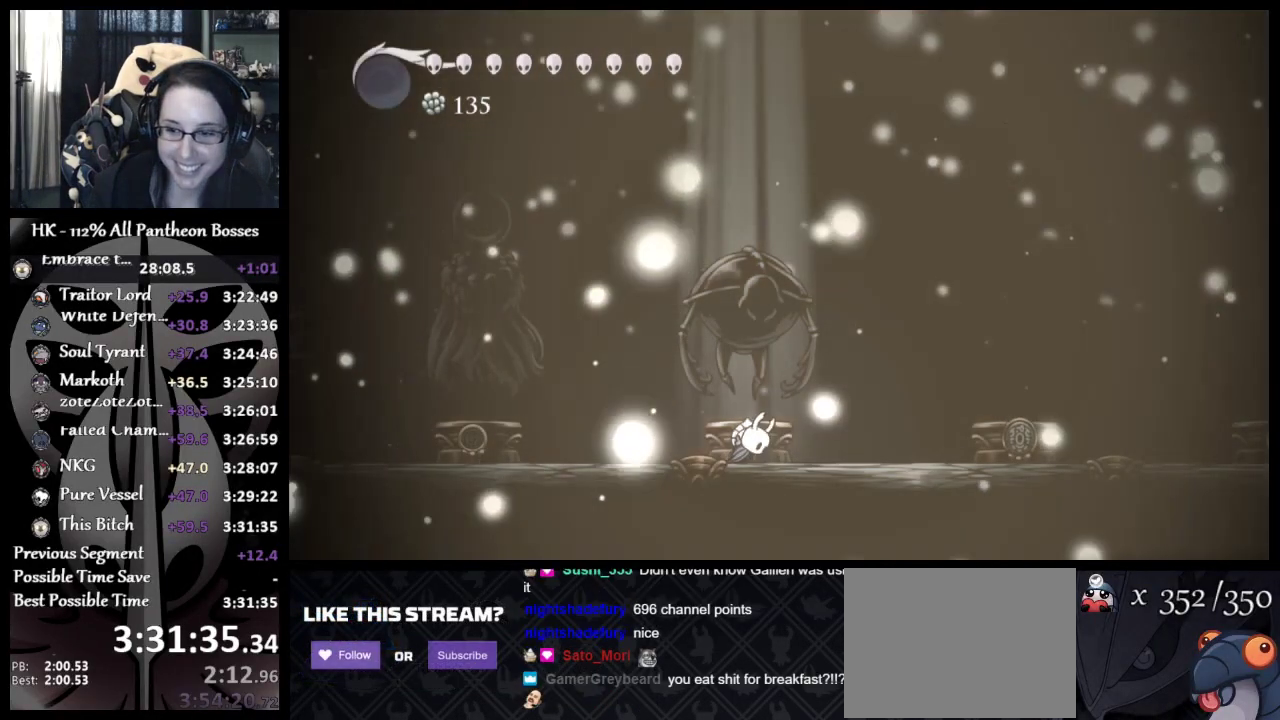
{"buttons": ["A", "X", "DPAD_UP"], "left_stick": "center", "events": [[17, "A", "up"], [17, "X", "up"], [83, "A", "down"], [100, "X", "down"], [133, "X", "up"], [150, "A", "up"], [217, "A", "down"], [233, "X", "down"], [267, "X", "up"], [283, "A", "up"], [350, "A", "down"], [367, "X", "down"], [417, "DPAD_UP", "down"], [417, "X", "up"], [433, "A", "up"], [483, "A", "down"], [500, "X", "down"]]}
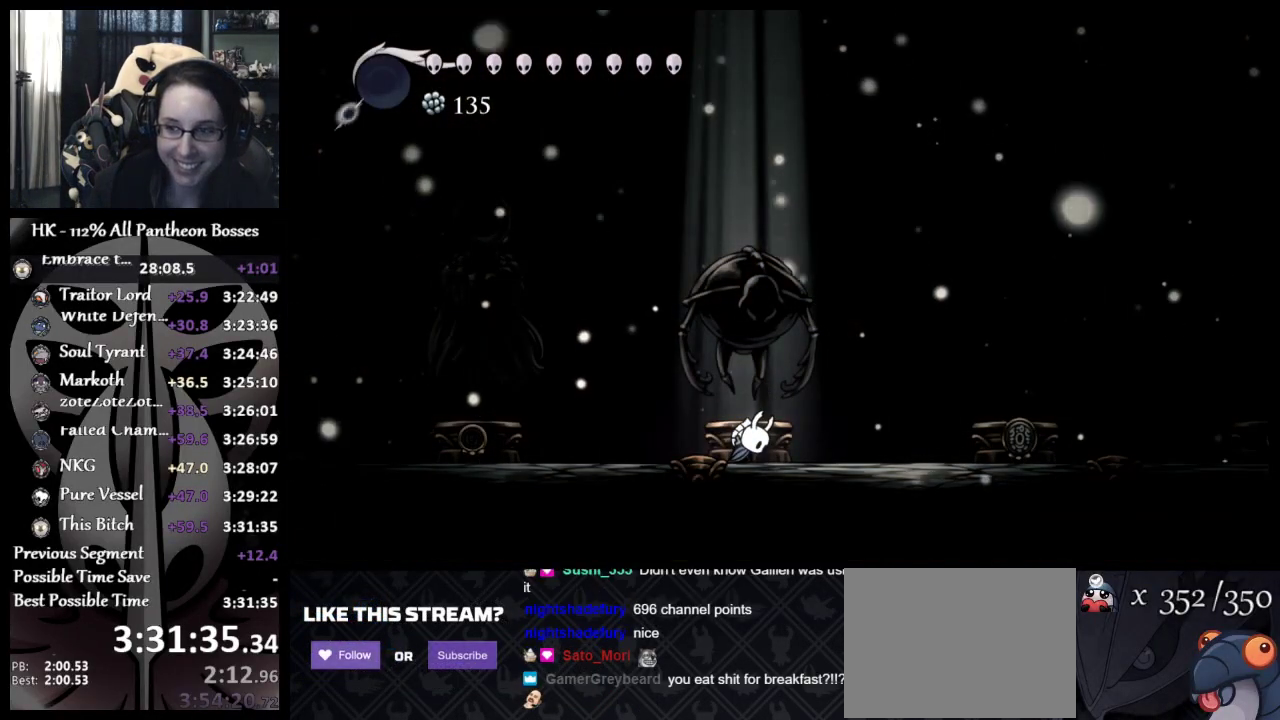
{"buttons": [], "left_stick": "center", "events": [[67, "A", "up"], [67, "DPAD_UP", "up"], [67, "X", "up"], [100, "A", "down"], [133, "X", "down"], [167, "DPAD_UP", "down"], [183, "X", "up"], [217, "A", "up"], [250, "A", "down"], [283, "DPAD_UP", "up"], [283, "X", "down"], [317, "X", "up"], [333, "A", "up"], [383, "A", "down"], [383, "DPAD_UP", "down"], [483, "A", "up"], [500, "DPAD_UP", "up"]]}
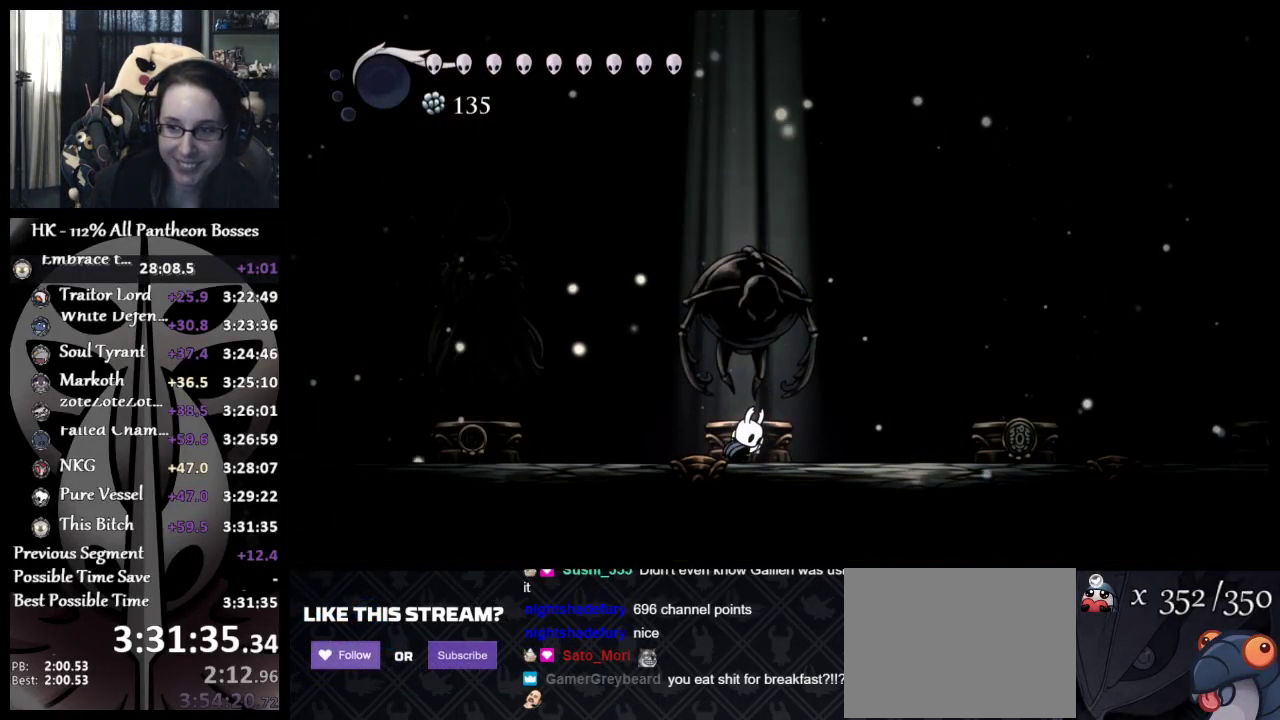
{"buttons": ["DPAD_UP"], "left_stick": "center", "events": [[33, "A", "down"], [83, "DPAD_UP", "down"], [117, "A", "up"], [200, "A", "down"], [200, "DPAD_UP", "up"], [233, "A", "up"], [267, "DPAD_UP", "down"], [383, "DPAD_UP", "up"], [500, "DPAD_UP", "down"]]}
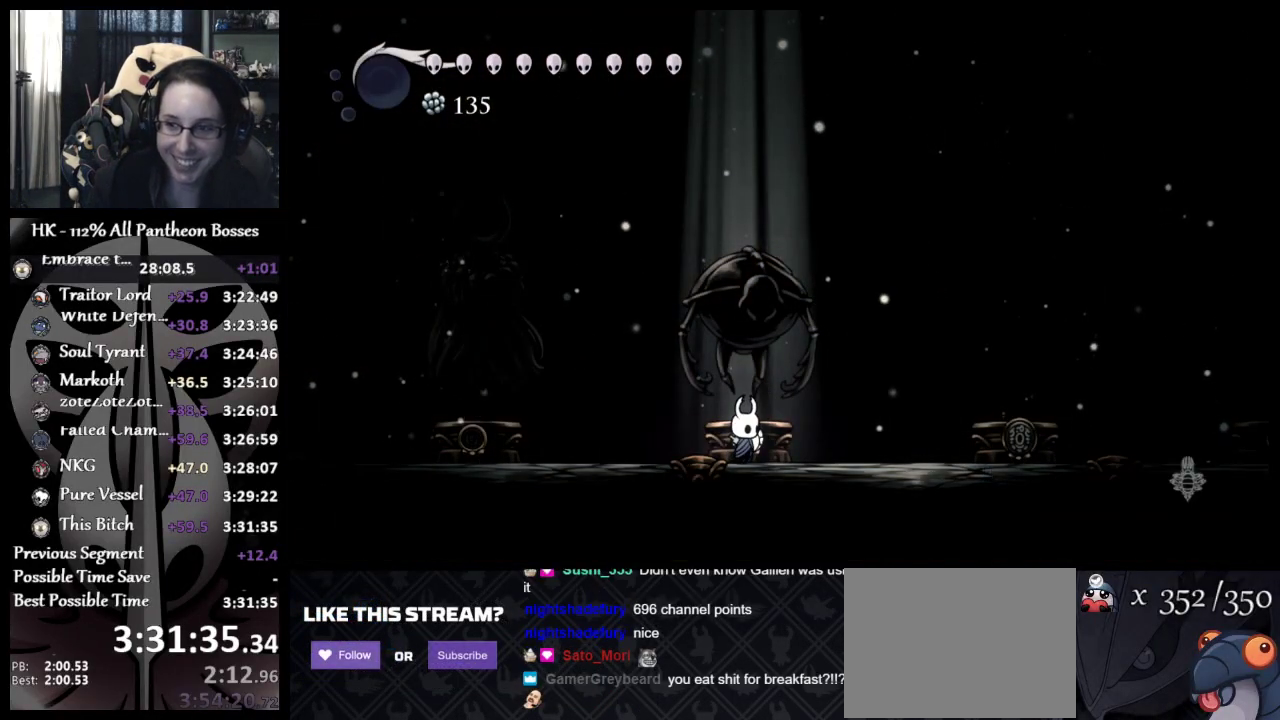
{"buttons": [], "left_stick": "center", "events": [[50, "A", "down"], [133, "DPAD_UP", "up"], [150, "A", "up"], [217, "DPAD_UP", "down"], [233, "A", "down"], [333, "DPAD_UP", "up"], [350, "A", "up"]]}
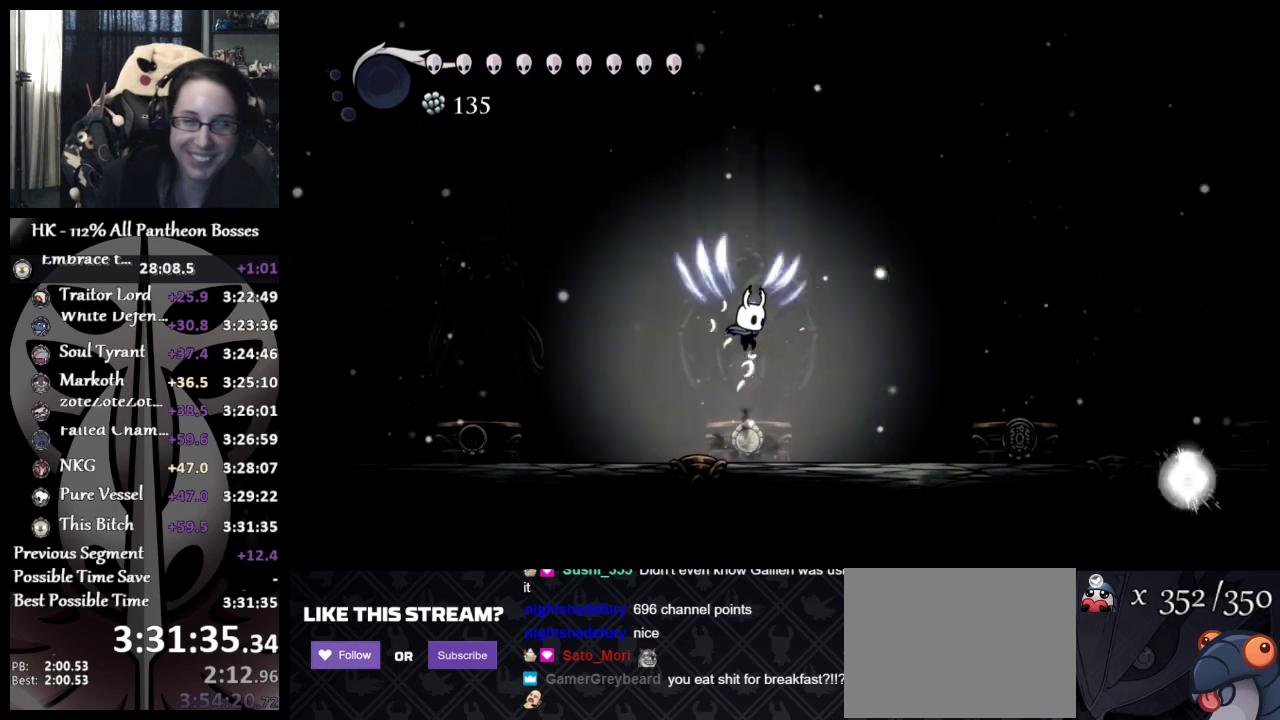
{"buttons": ["DPAD_UP"], "left_stick": "center", "events": [[33, "DPAD_UP", "down"], [117, "DPAD_UP", "up"], [283, "DPAD_UP", "down"], [450, "DPAD_UP", "up"], [500, "DPAD_UP", "down"]]}
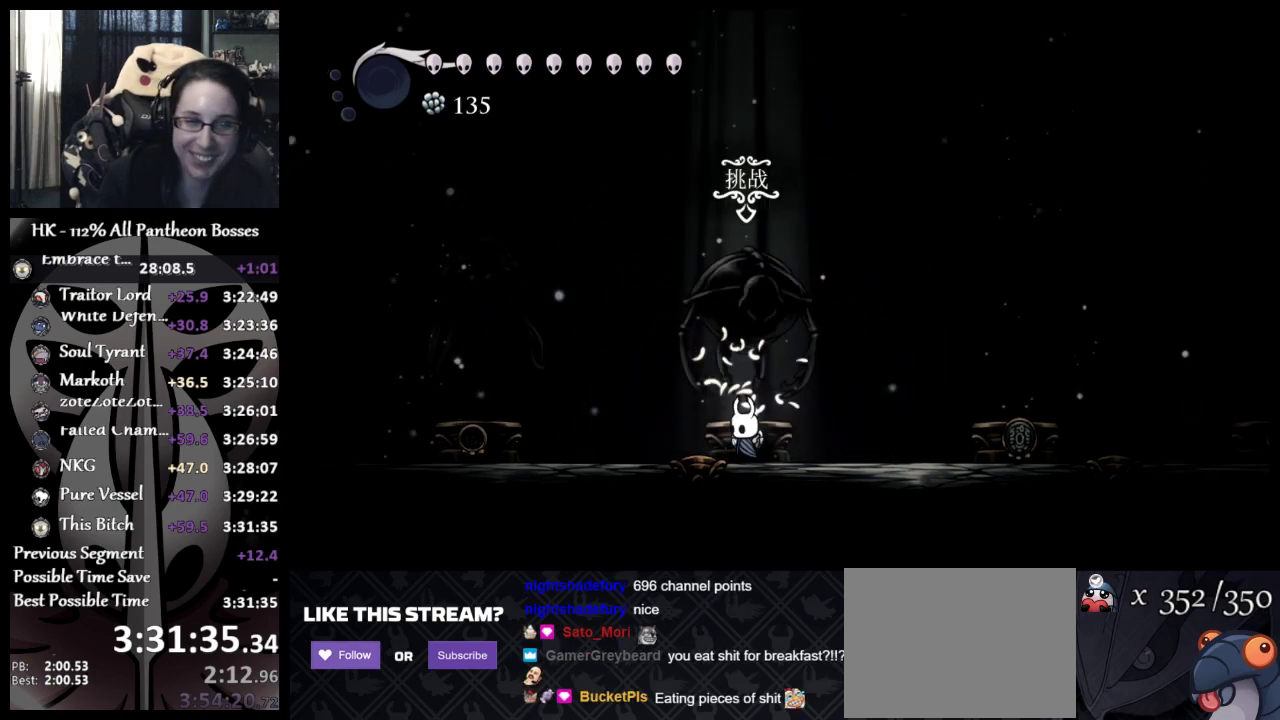
{"buttons": [], "left_stick": "center", "events": [[167, "DPAD_UP", "up"]]}
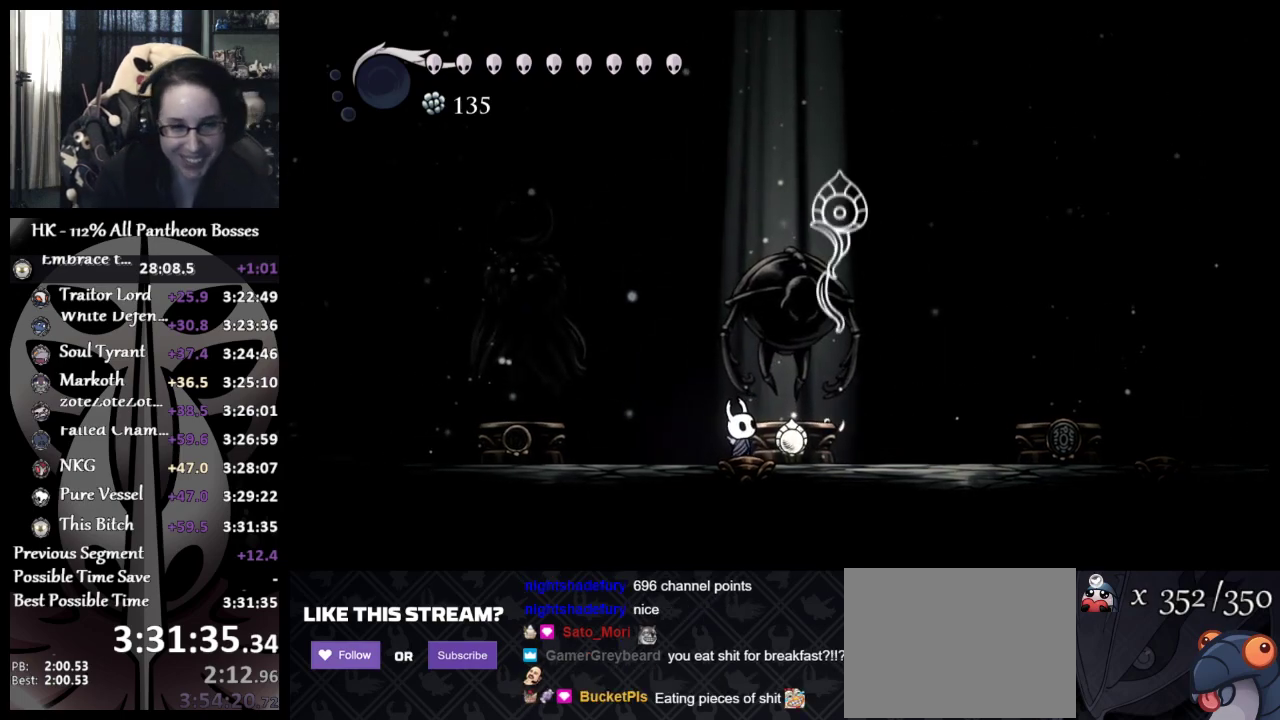
{"buttons": ["A"], "left_stick": "center", "events": [[500, "A", "down"]]}
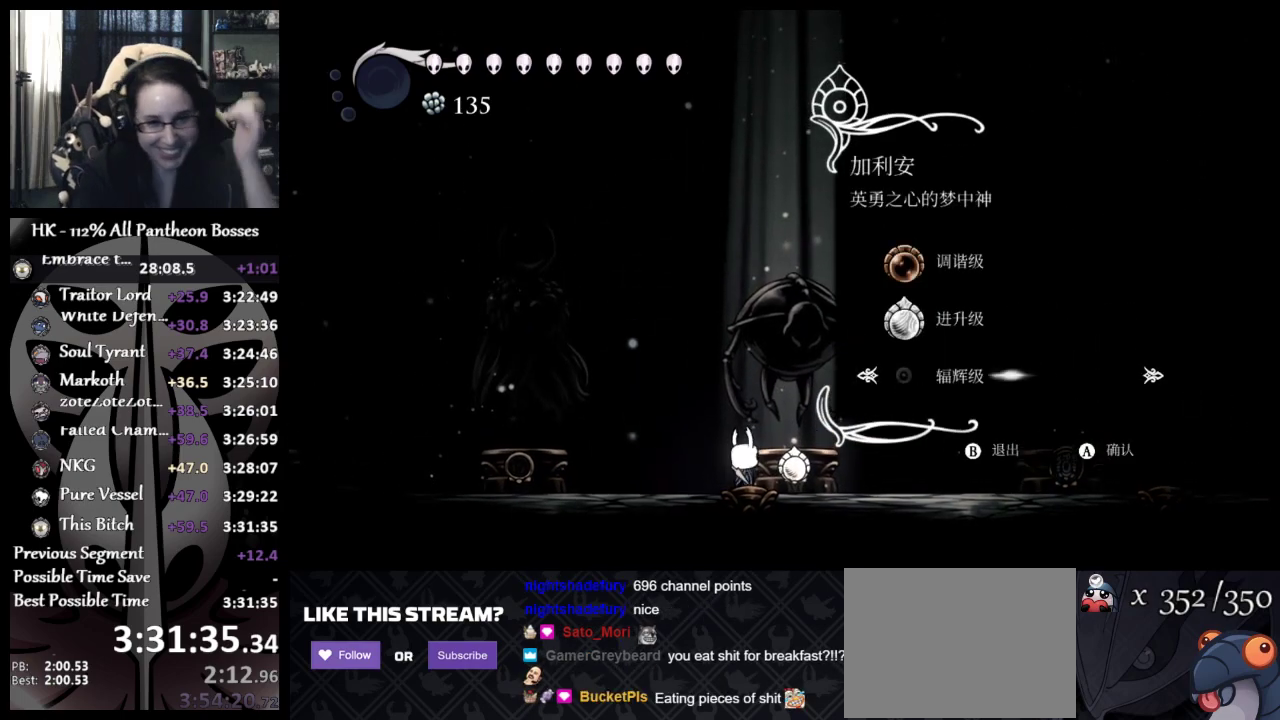
{"buttons": [], "left_stick": "center", "events": [[433, "A", "up"]]}
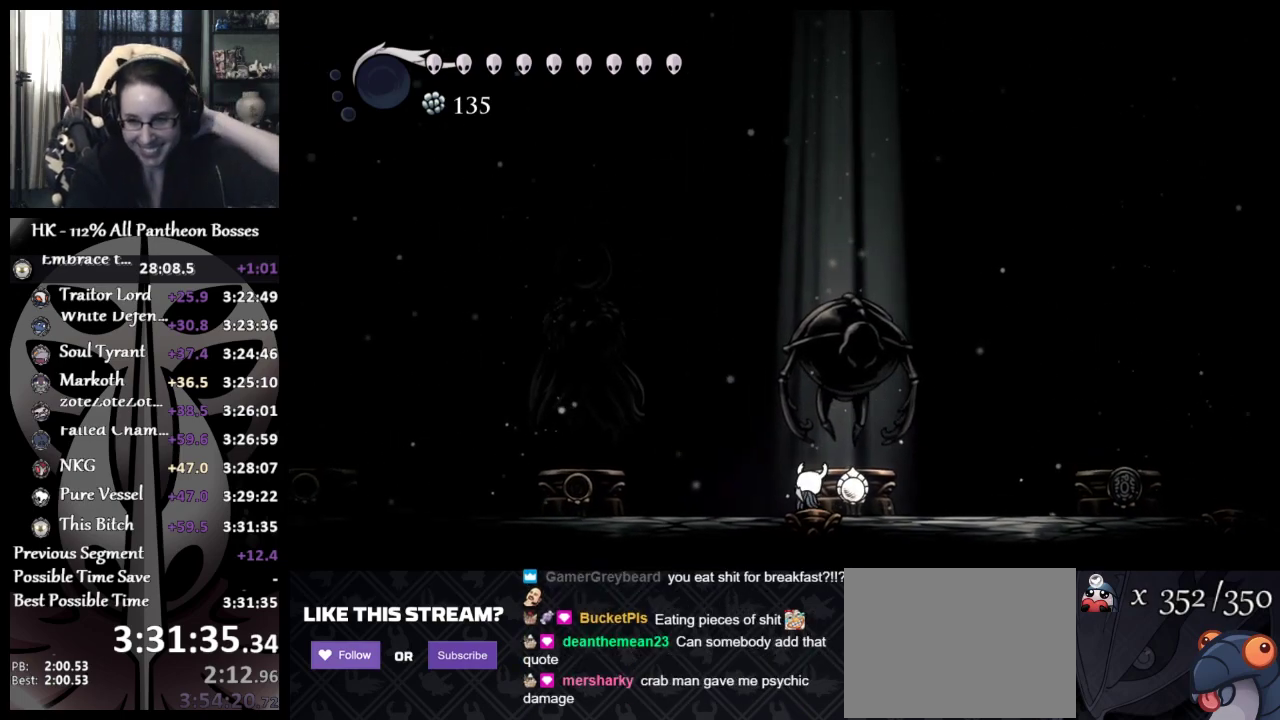
{"buttons": ["A"], "left_stick": "center", "events": [[17, "A", "down"], [383, "A", "up"], [483, "A", "down"]]}
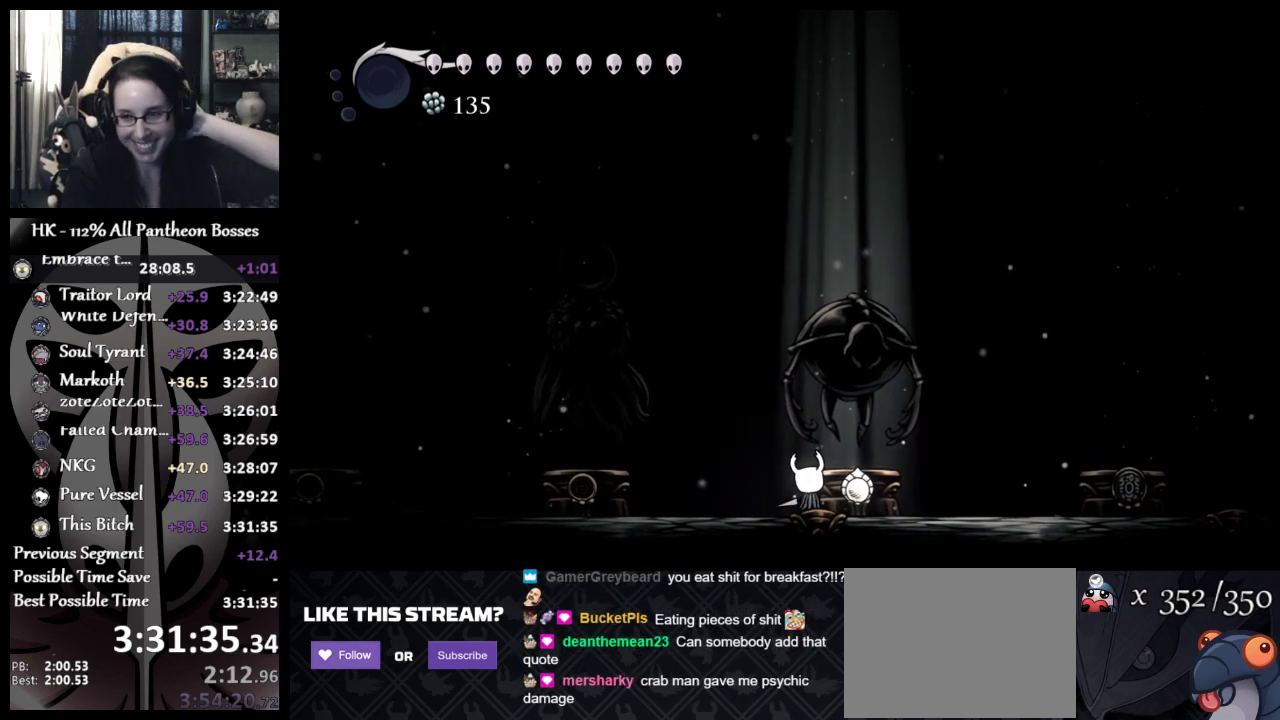
{"buttons": ["A"], "left_stick": "center", "events": [[133, "A", "up"], [183, "A", "down"], [317, "A", "up"], [400, "A", "down"]]}
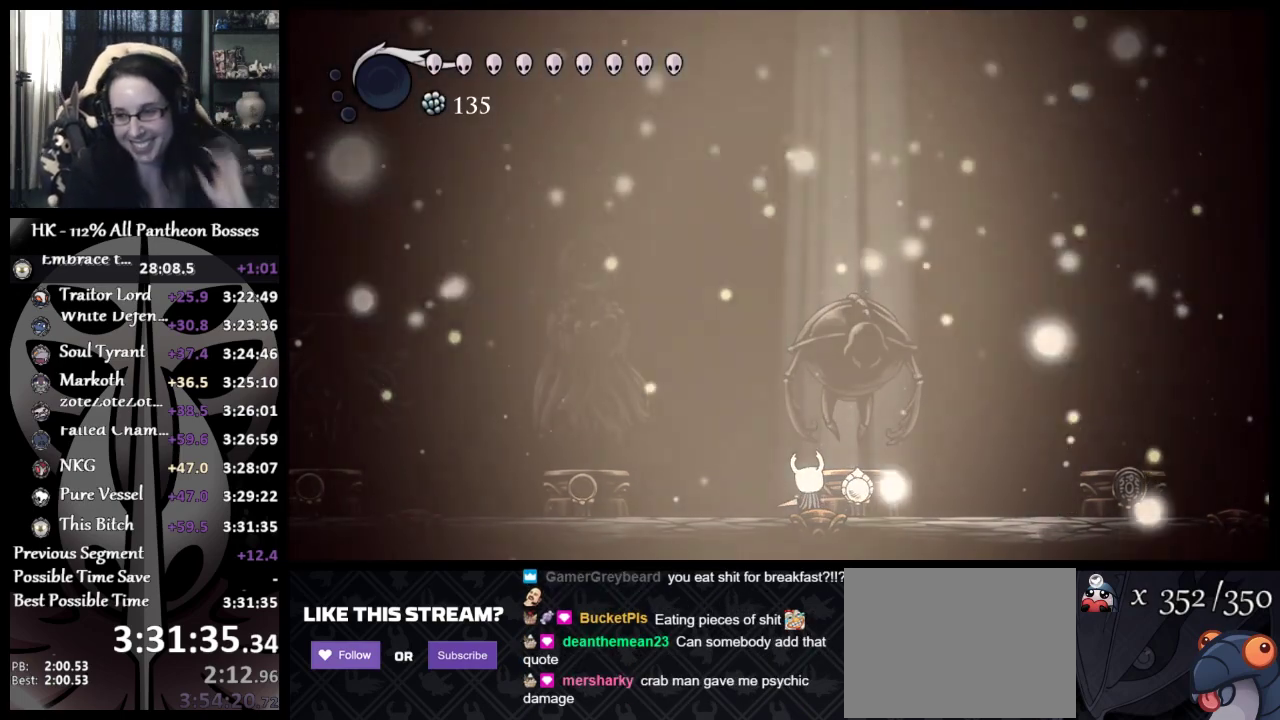
{"buttons": [], "left_stick": "center", "events": [[17, "A", "up"], [100, "A", "down"], [250, "A", "up"]]}
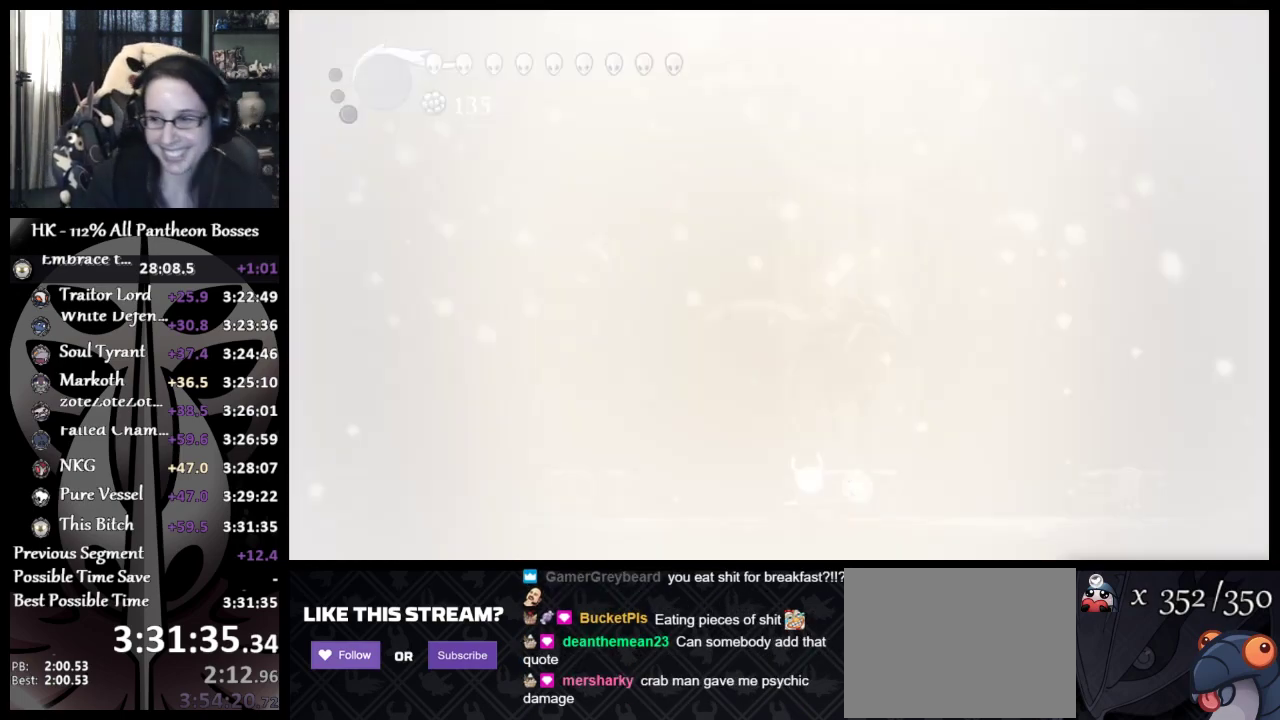
{"buttons": ["A"], "left_stick": "center", "events": [[17, "A", "down"], [133, "A", "up"], [217, "A", "down"], [317, "A", "up"], [383, "A", "down"]]}
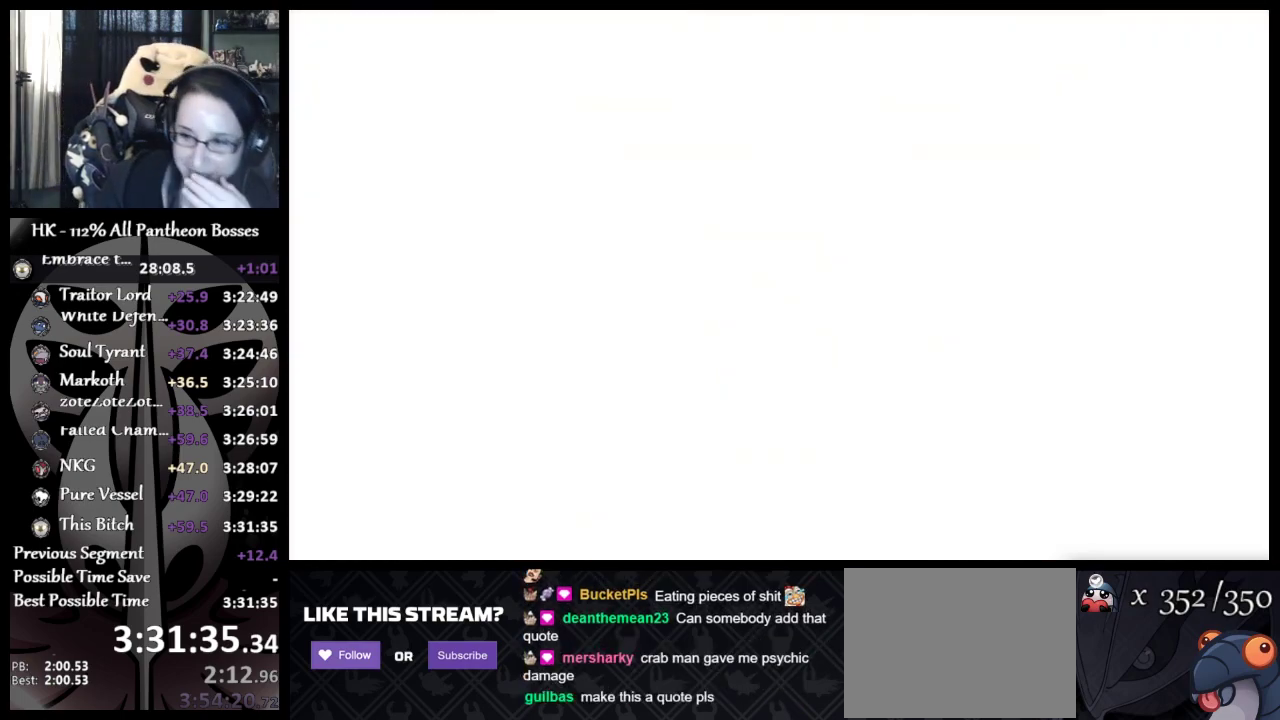
{"buttons": [], "left_stick": "center", "events": [[33, "A", "up"], [133, "A", "down"], [233, "A", "up"], [333, "A", "down"], [450, "A", "up"]]}
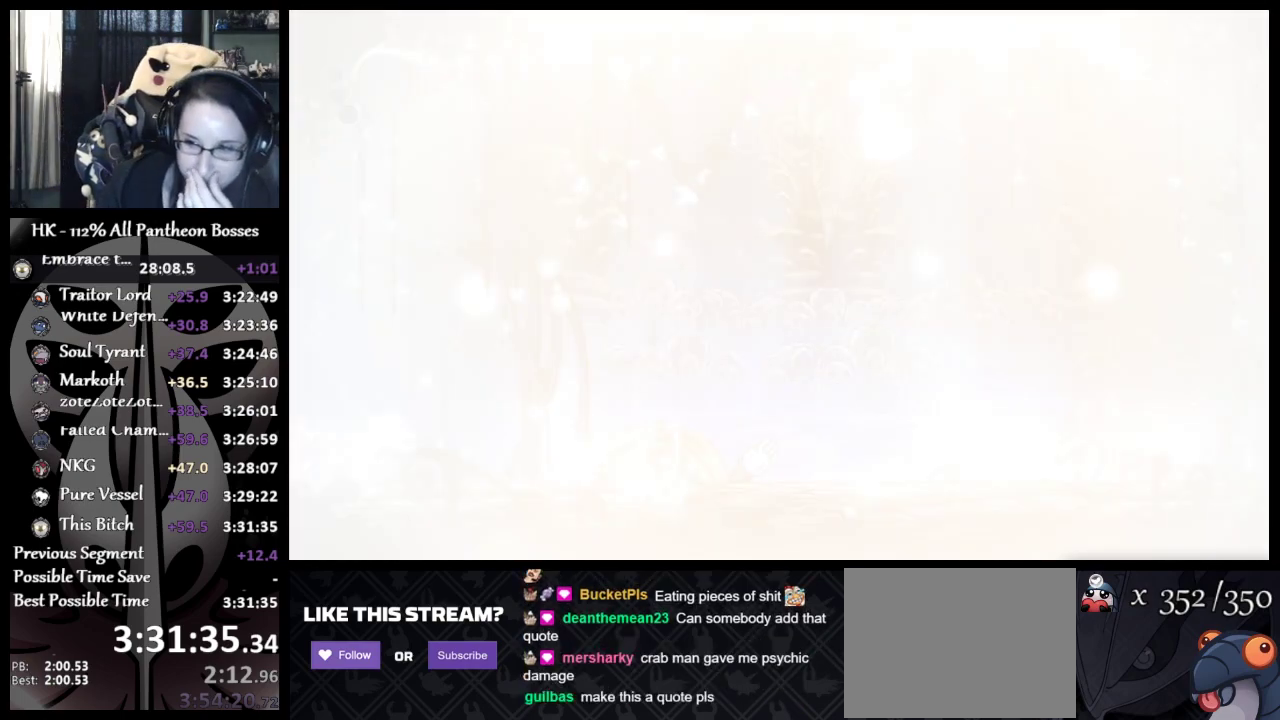
{"buttons": [], "left_stick": "center", "events": [[50, "A", "down"], [167, "A", "up"]]}
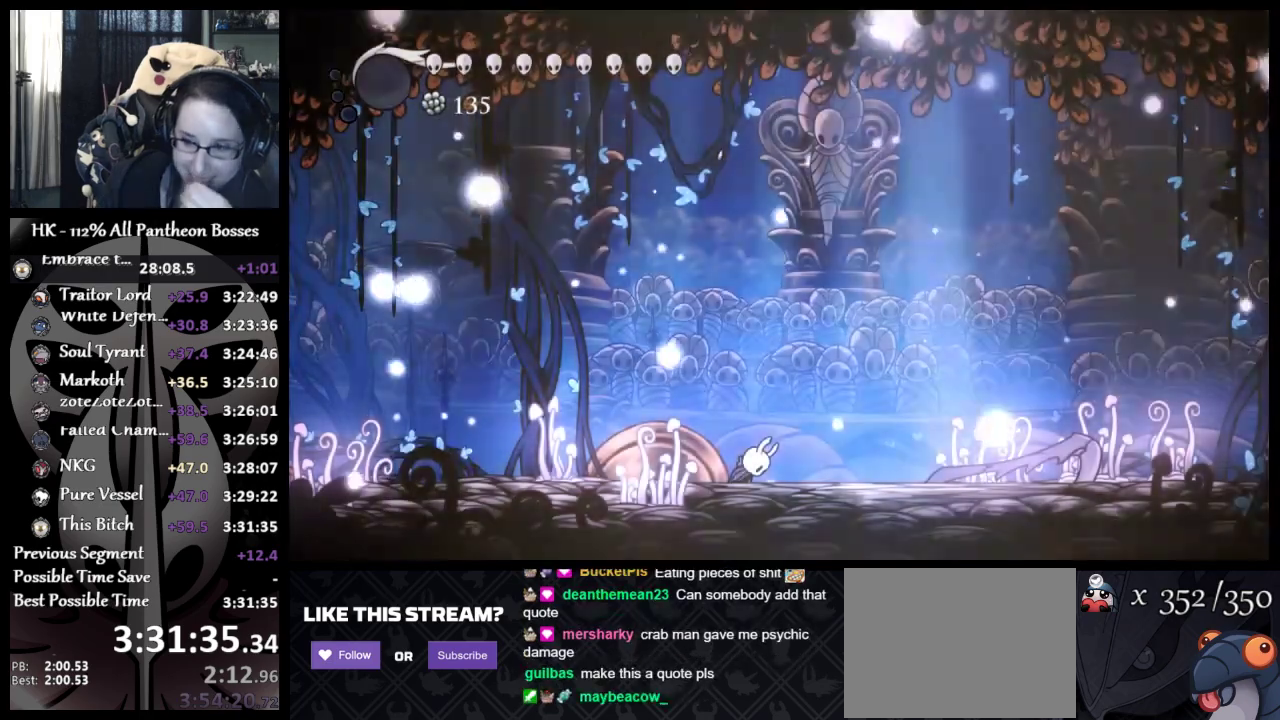
{"buttons": [], "left_stick": "center", "events": []}
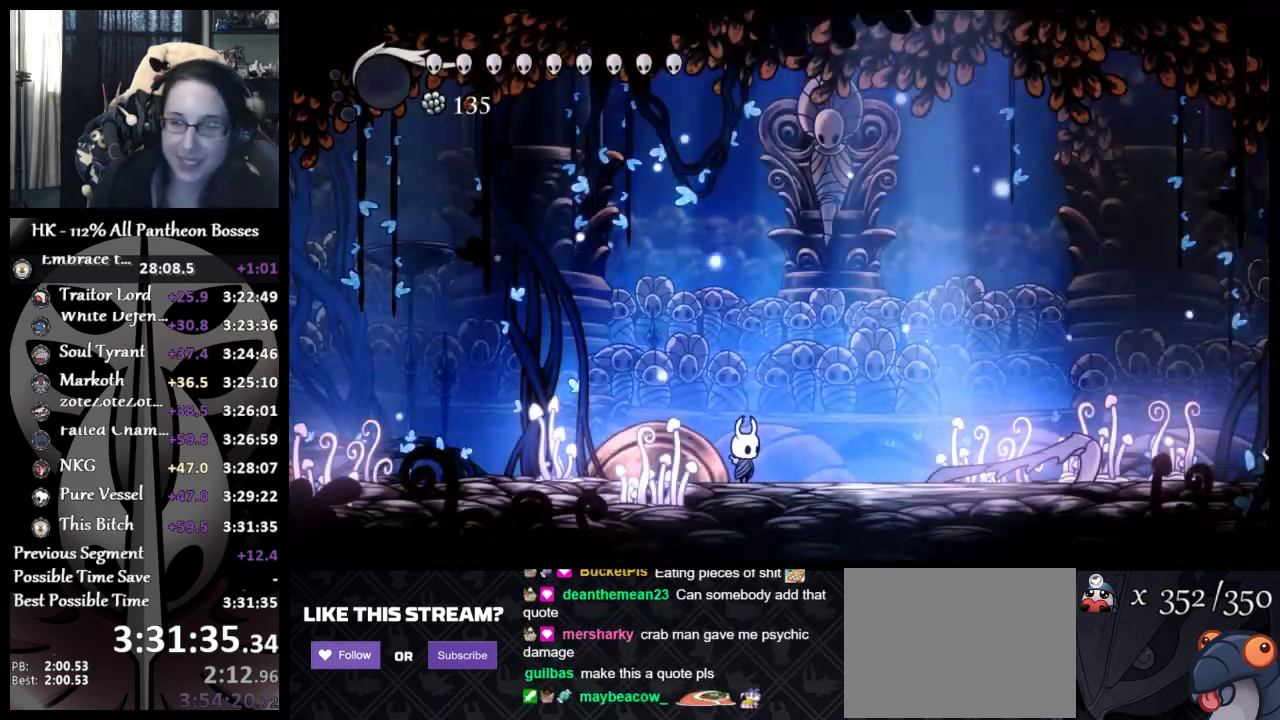
{"buttons": [], "left_stick": "center", "events": []}
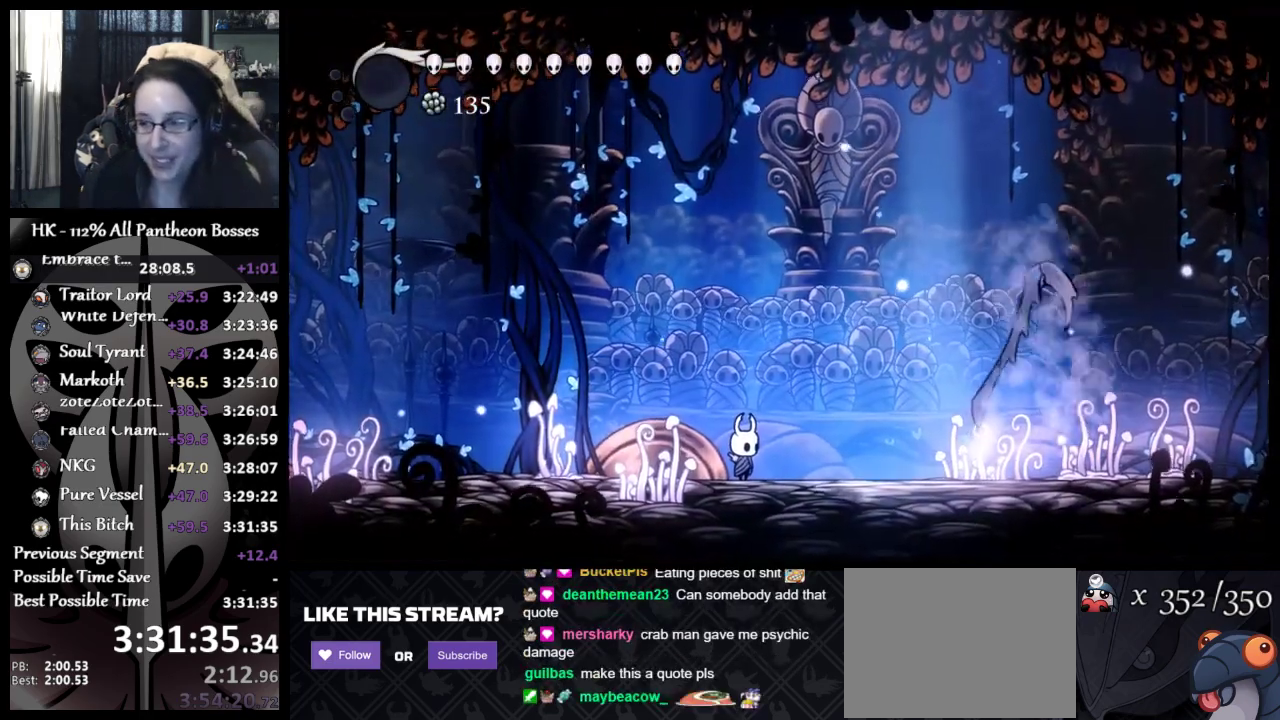
{"buttons": ["R2"], "left_stick": "right"}
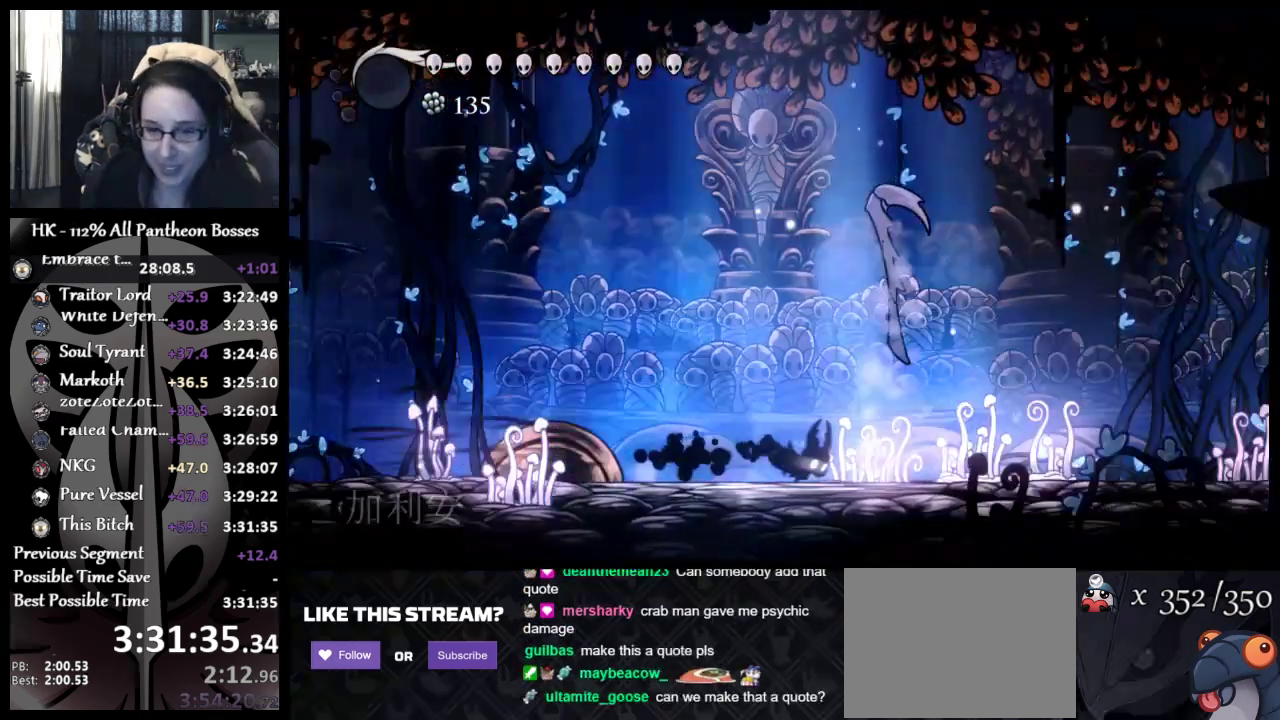
{"buttons": [], "left_stick": "right"}
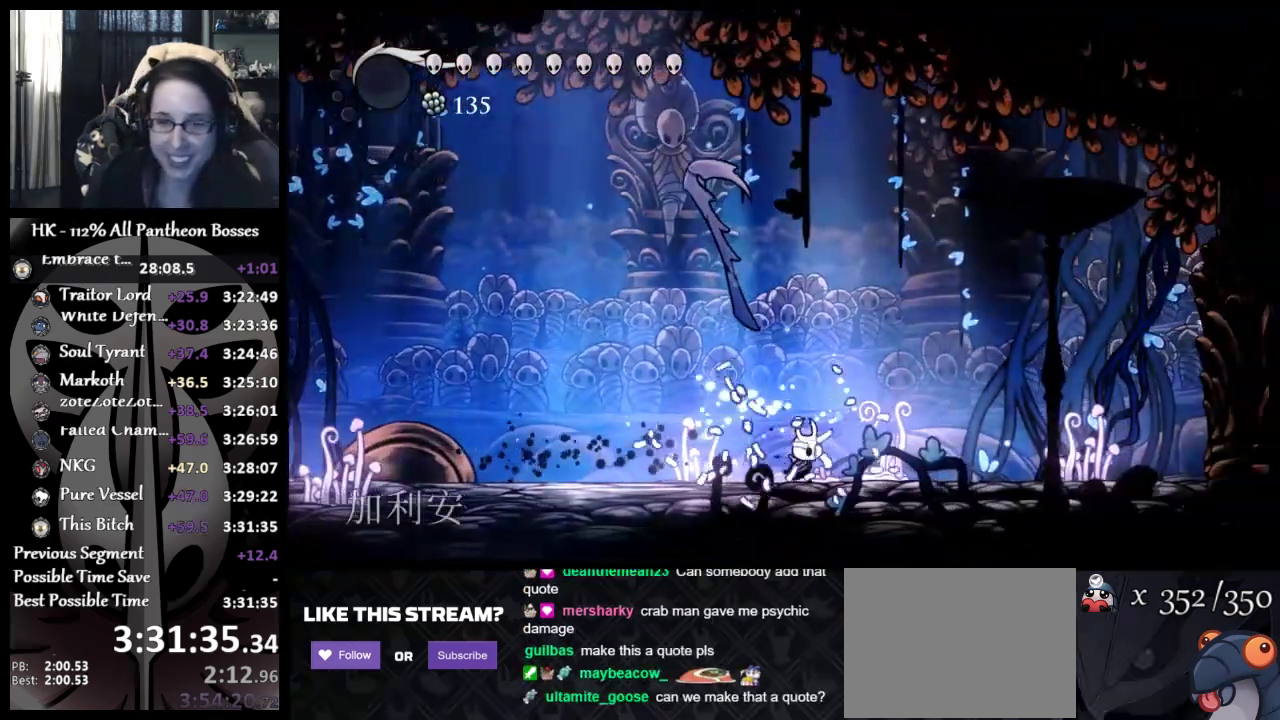
{"buttons": ["X"], "left_stick": "right", "events": [[50, "X", "down"], [183, "X", "up"], [483, "X", "down"]]}
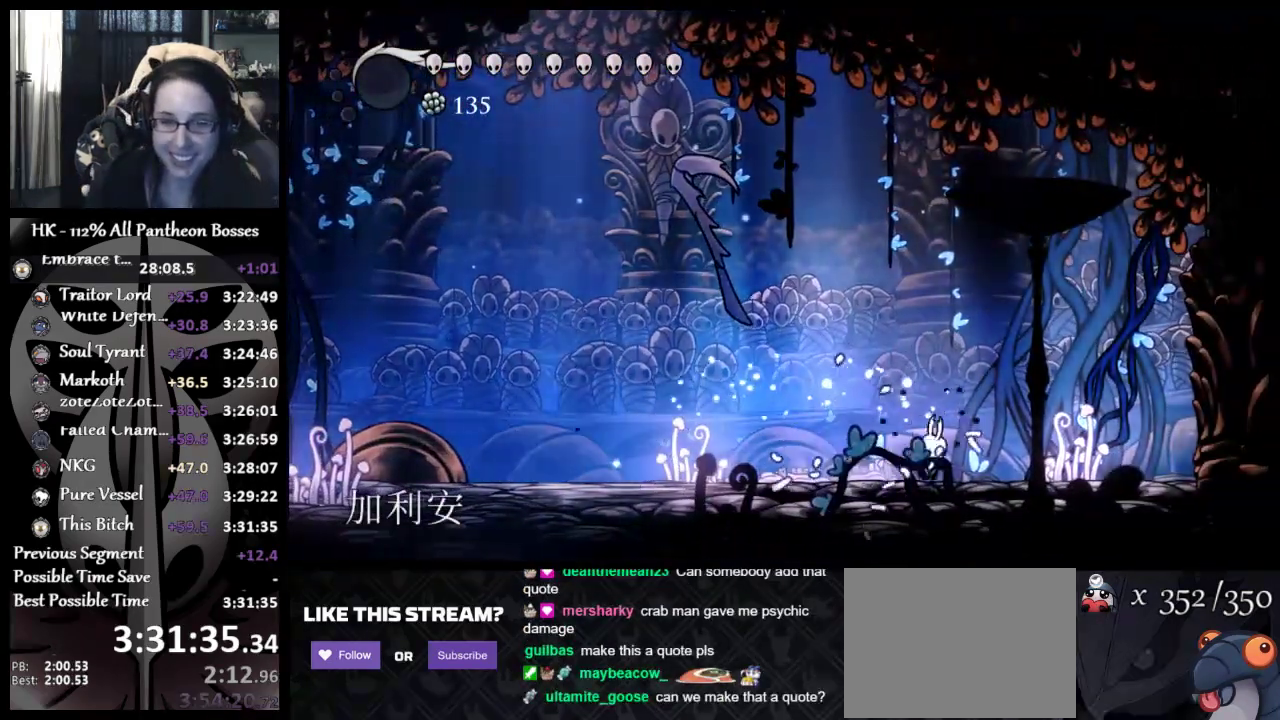
{"buttons": [], "left_stick": "center", "events": [[167, "X", "up"], [250, "left_stick", "left"], [467, "left_stick", "center"]]}
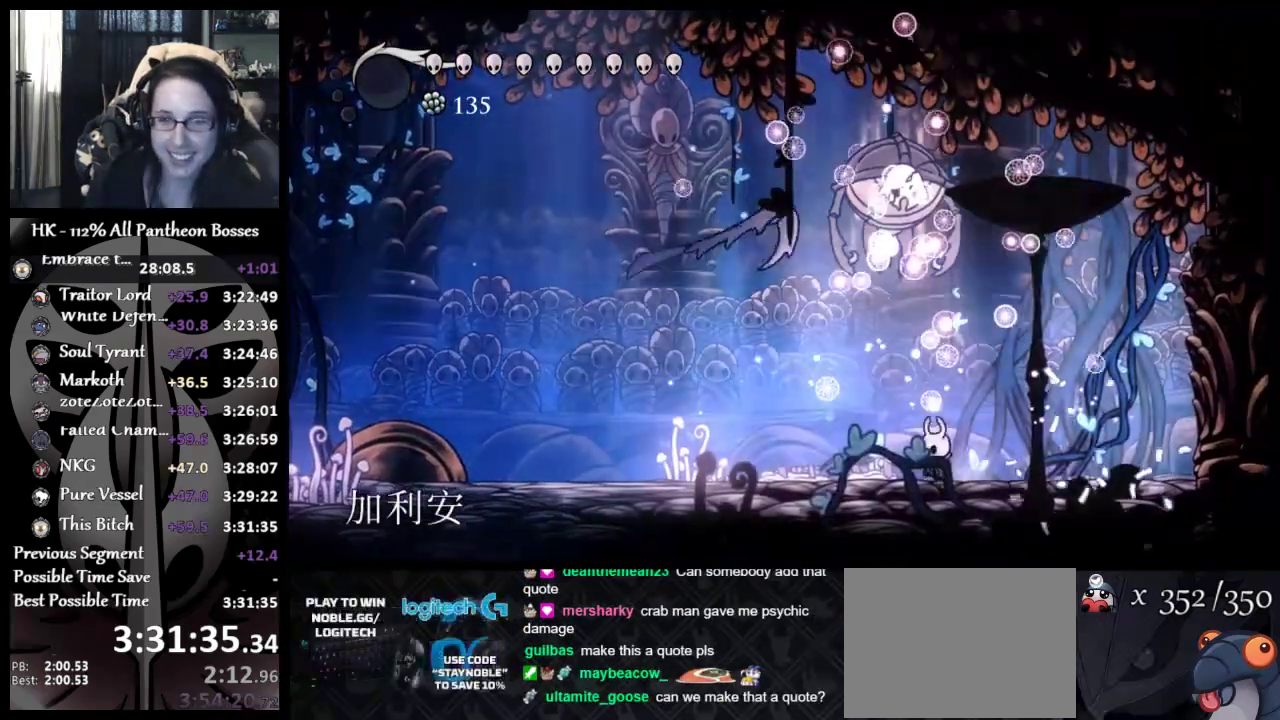
{"buttons": [], "left_stick": "up-right", "events": [[183, "left_stick", "up-left"], [217, "A", "down"], [367, "X", "down"], [400, "left_stick", "up-right"], [500, "A", "up"], [500, "X", "up"]]}
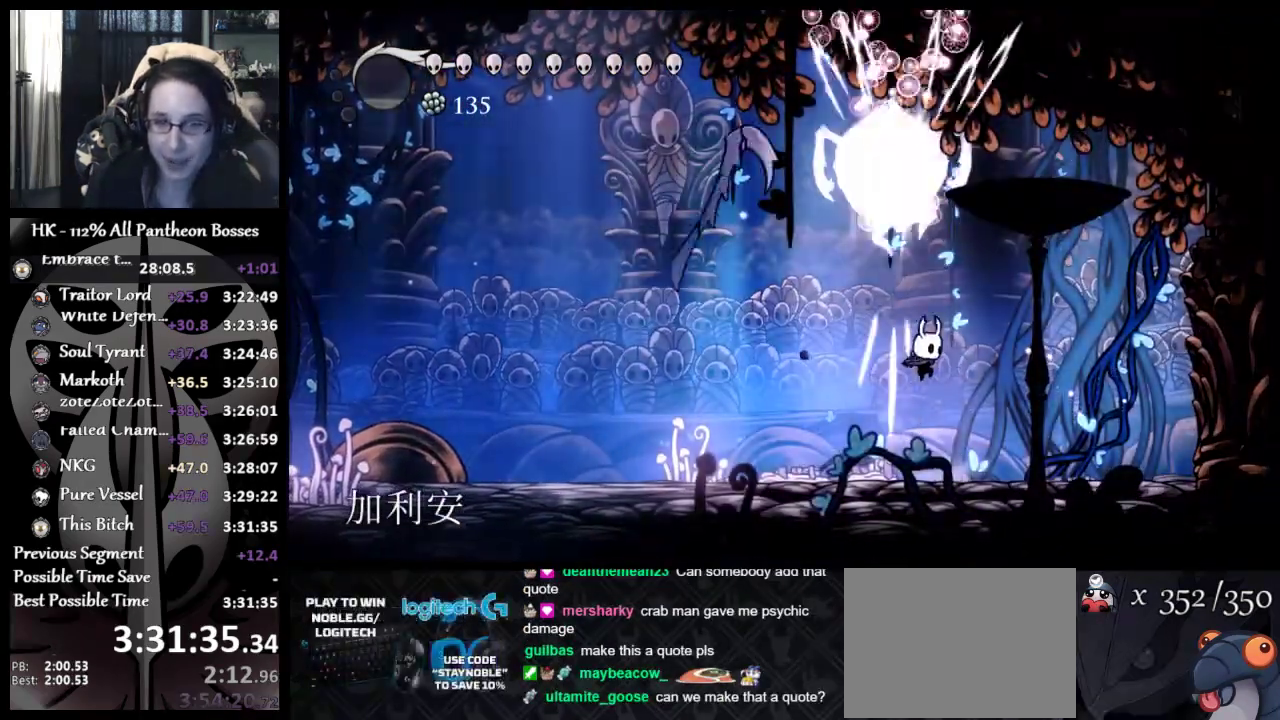
{"buttons": ["A"], "left_stick": "up-right", "events": [[150, "left_stick", "down-left"], [333, "left_stick", "up-left"], [350, "A", "down"], [500, "left_stick", "up-right"]]}
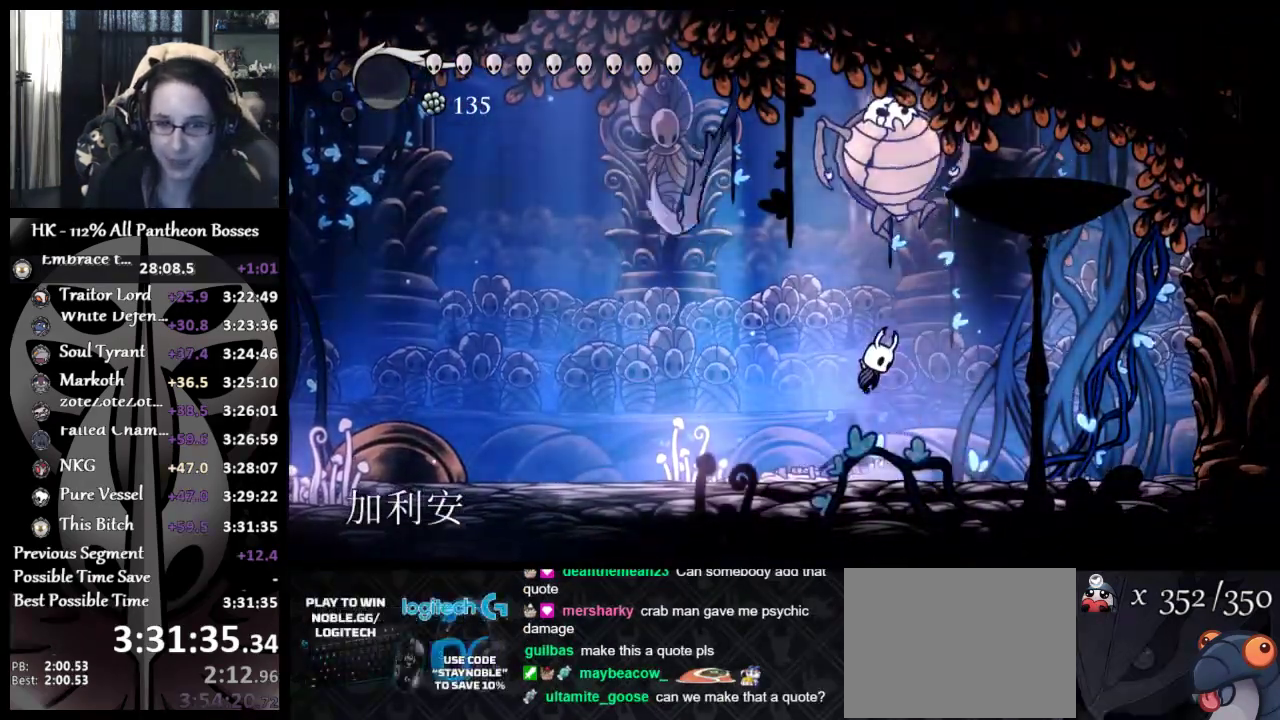
{"buttons": [], "left_stick": "right", "events": [[17, "X", "down"], [150, "A", "up"], [150, "X", "up"], [317, "left_stick", "right"]]}
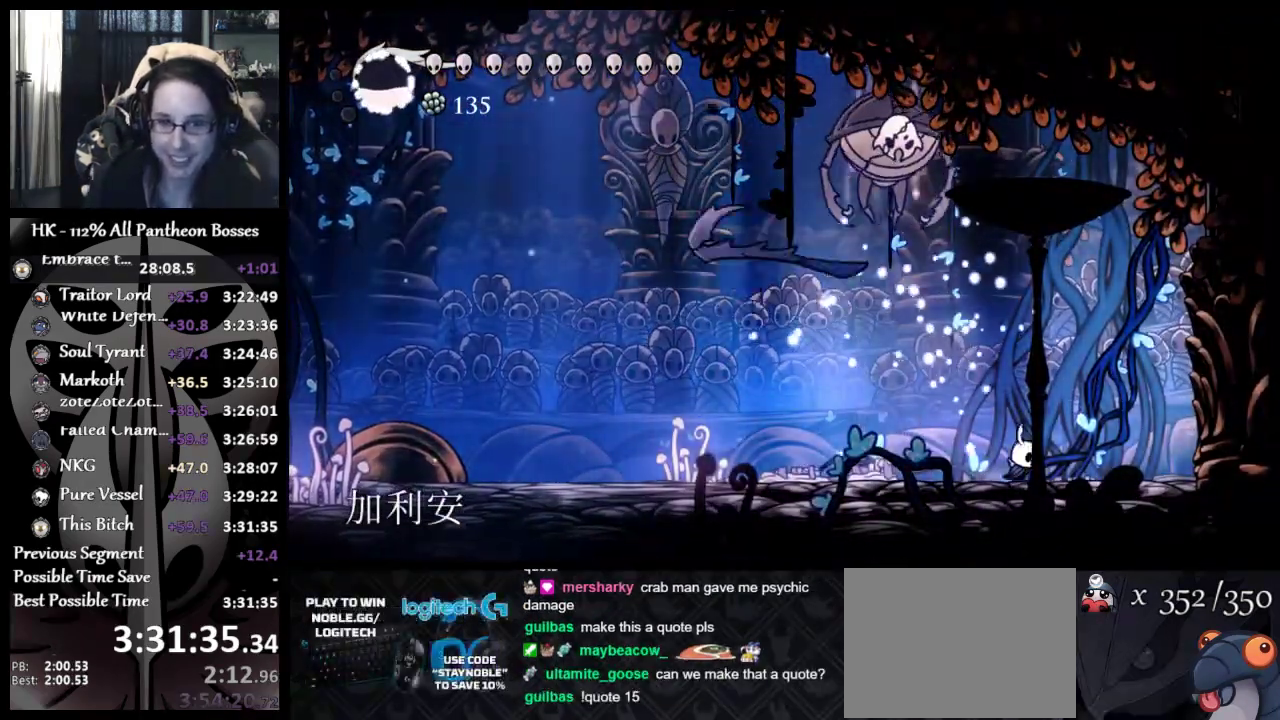
{"buttons": [], "left_stick": "down-left", "events": [[17, "A", "down"], [183, "A", "up"], [300, "left_stick", "down-left"]]}
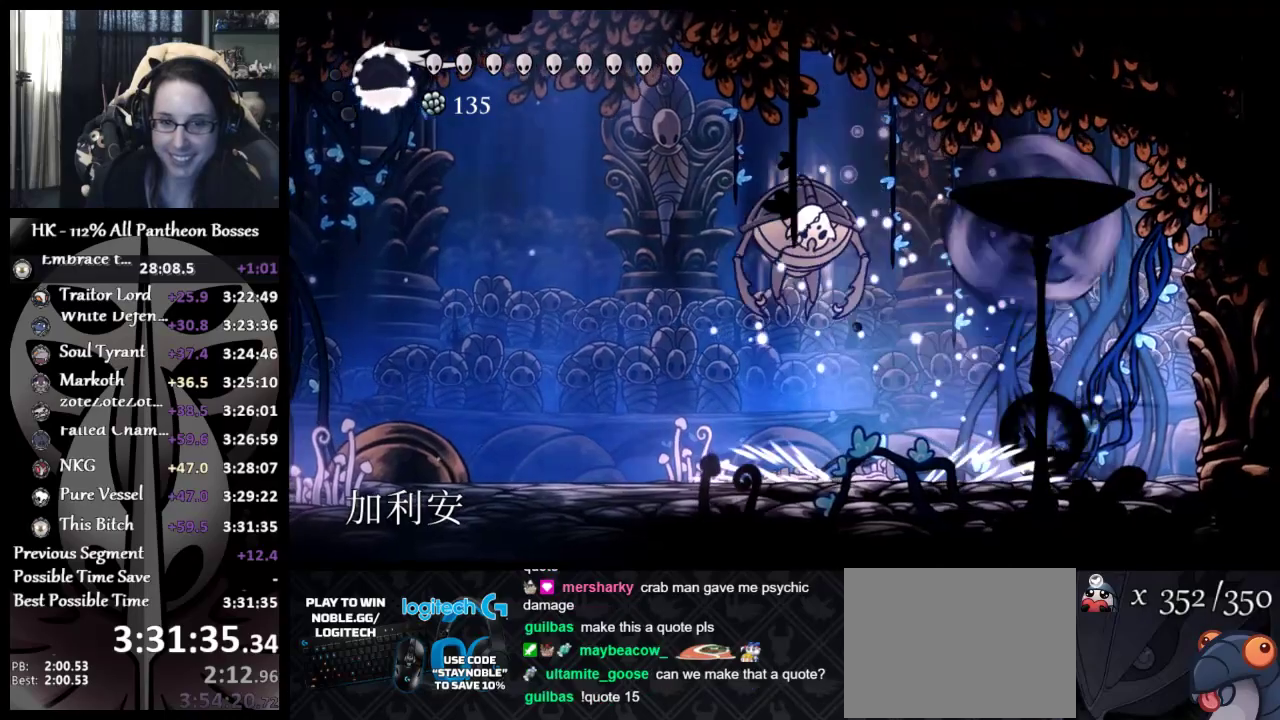
{"buttons": [], "left_stick": "left", "events": [[17, "left_stick", "left"]]}
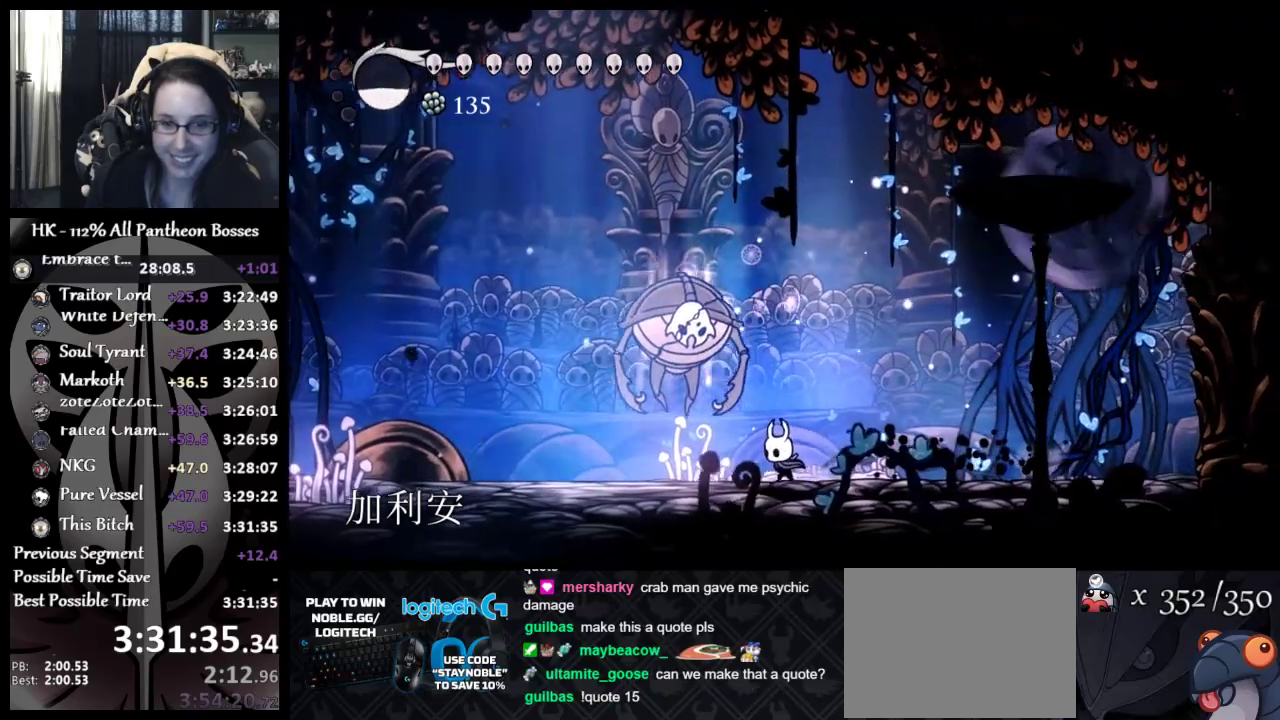
{"buttons": ["X"], "left_stick": "up-left", "events": [[250, "left_stick", "up-left"], [417, "X", "down"]]}
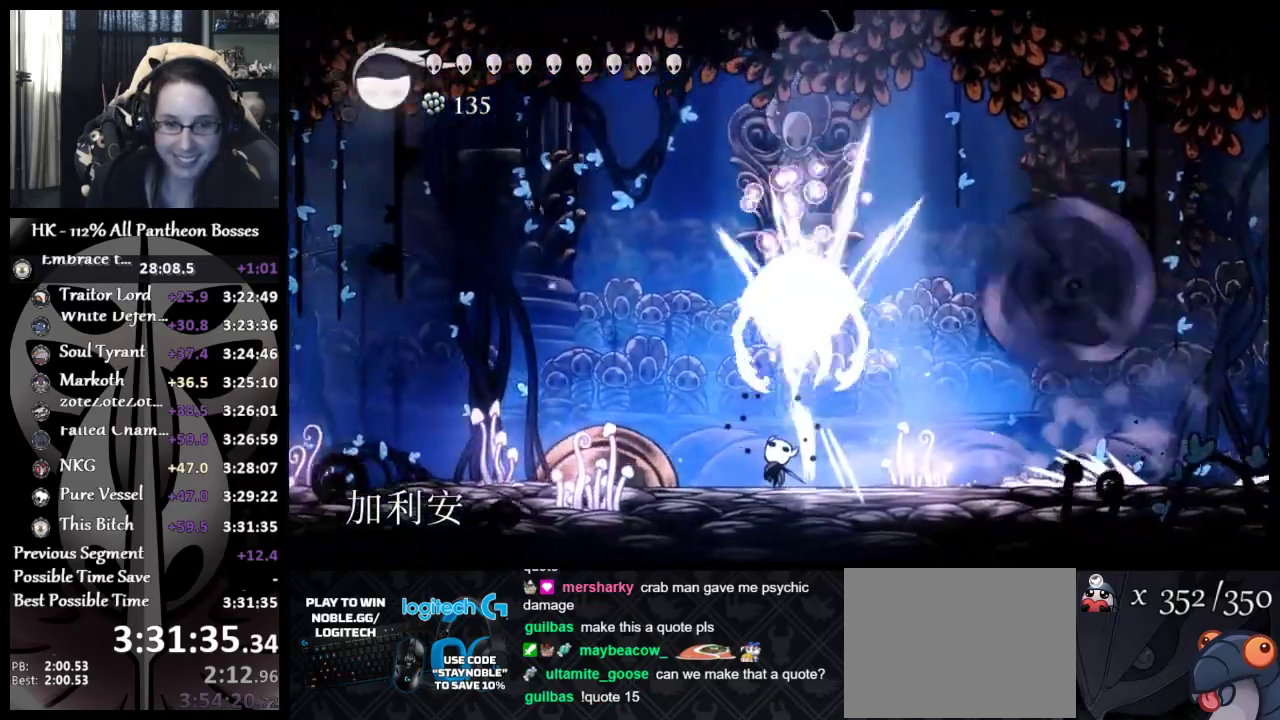
{"buttons": [], "left_stick": "up-left", "events": [[17, "X", "up"], [250, "A", "down"], [283, "X", "down"], [317, "left_stick", "up"], [417, "A", "up"], [417, "X", "up"], [467, "left_stick", "up-left"]]}
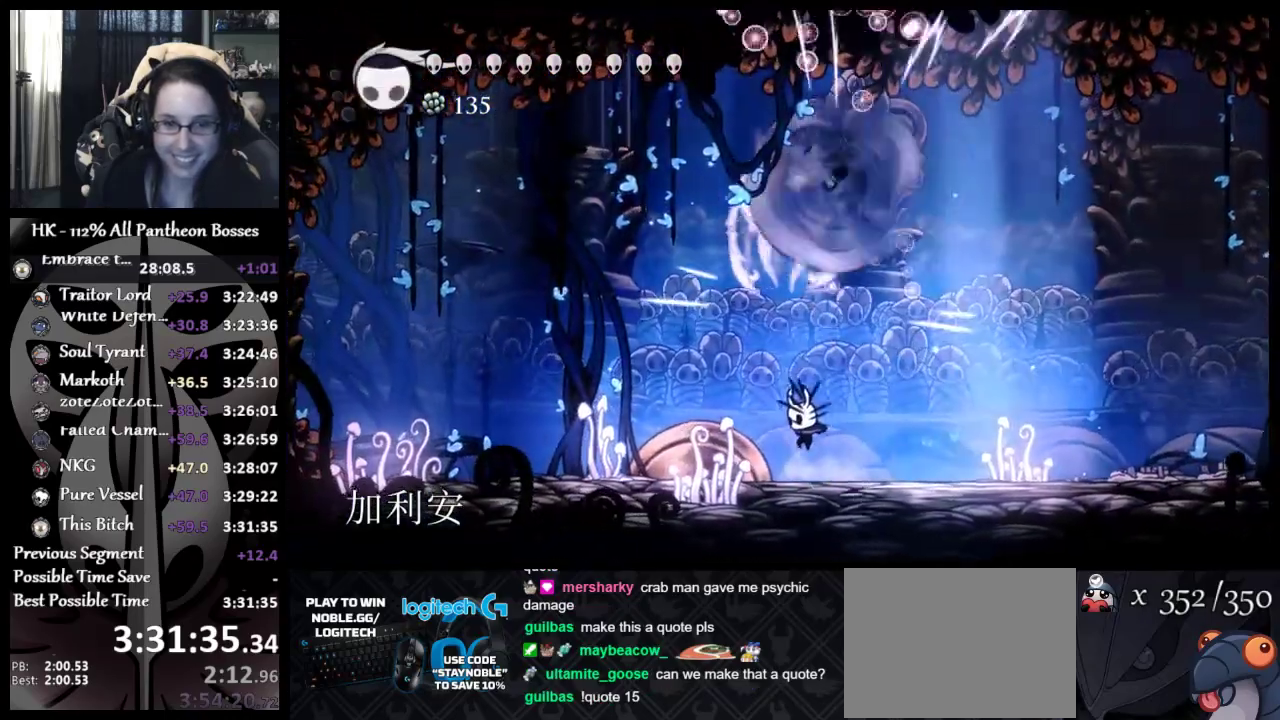
{"buttons": [], "left_stick": "up-right", "events": [[167, "A", "down"], [233, "X", "down"], [267, "left_stick", "up-right"], [333, "A", "up"], [333, "X", "up"]]}